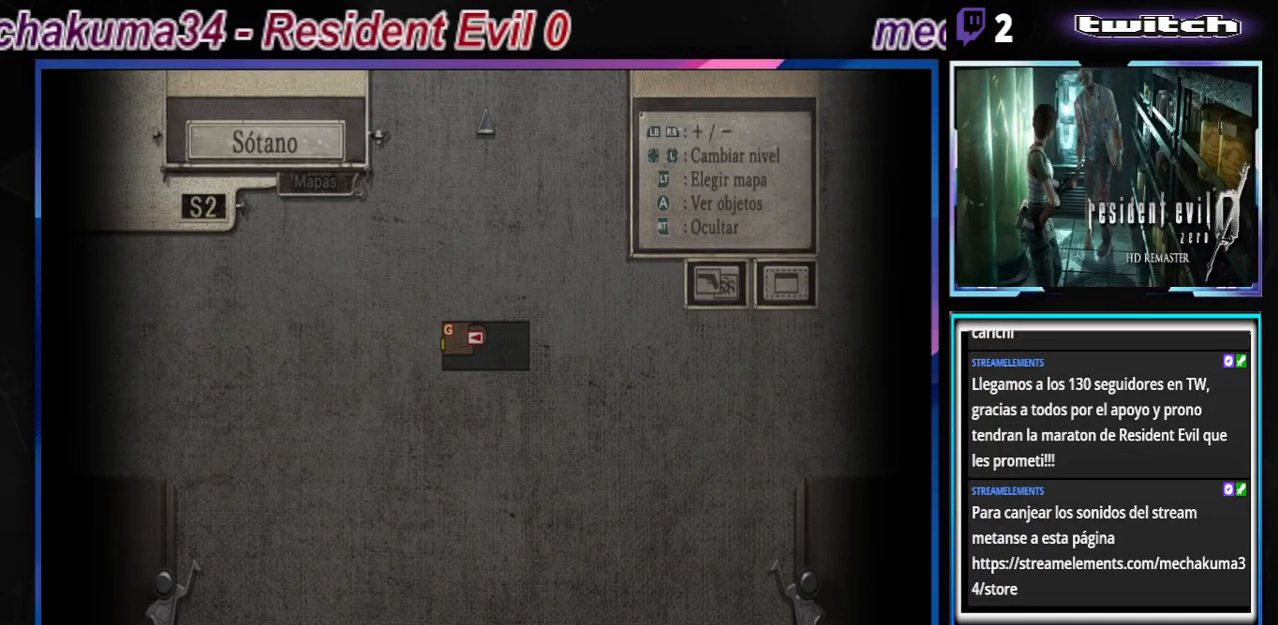
Gameplay with a controller (Xbox layout); each line is a JSON object with the inputs held at the frame after it. "events" lists button and stick changes between this image and that frame as [ms after this image, input, new state], when the widget could be followed in between. Not read: L3 R3 right_stick.
{"buttons": [], "left_stick": "center", "events": [[367, "left_stick", "up"], [467, "left_stick", "center"]]}
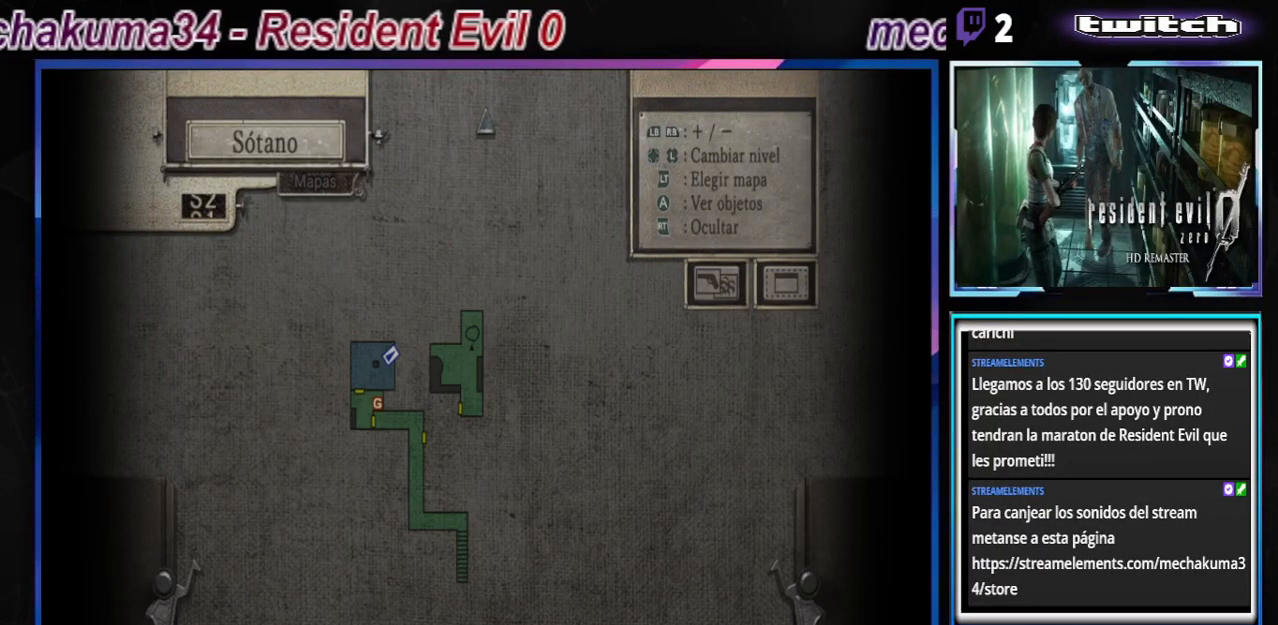
{"buttons": [], "left_stick": "center", "events": []}
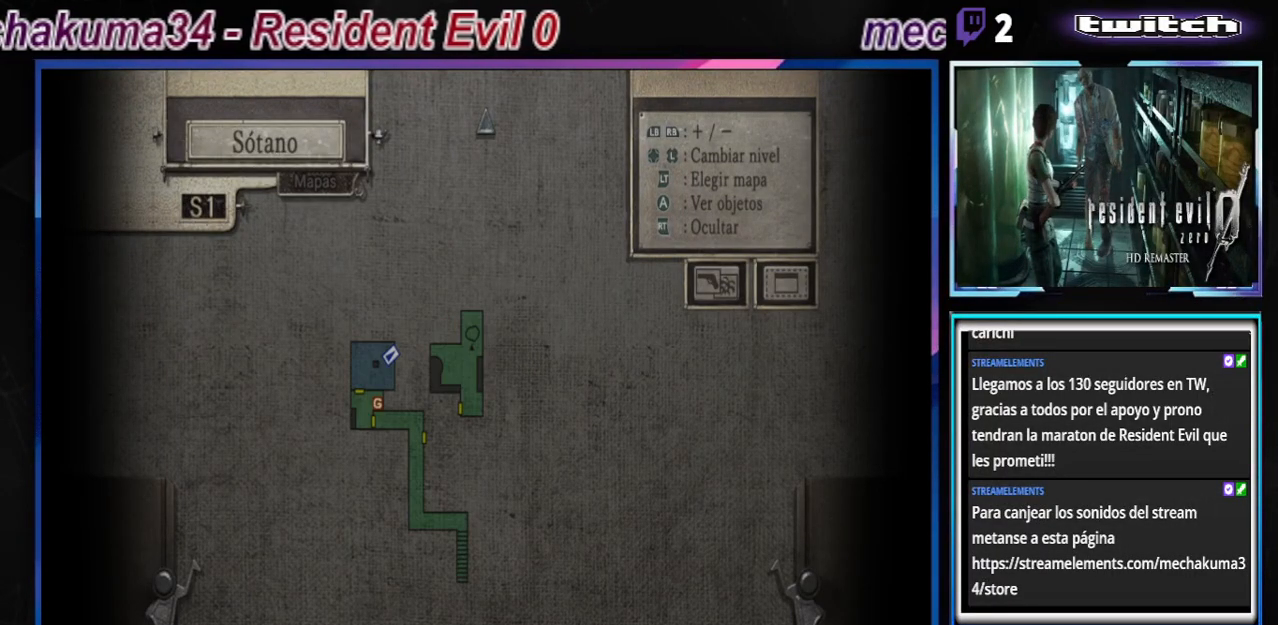
{"buttons": [], "left_stick": "center", "events": []}
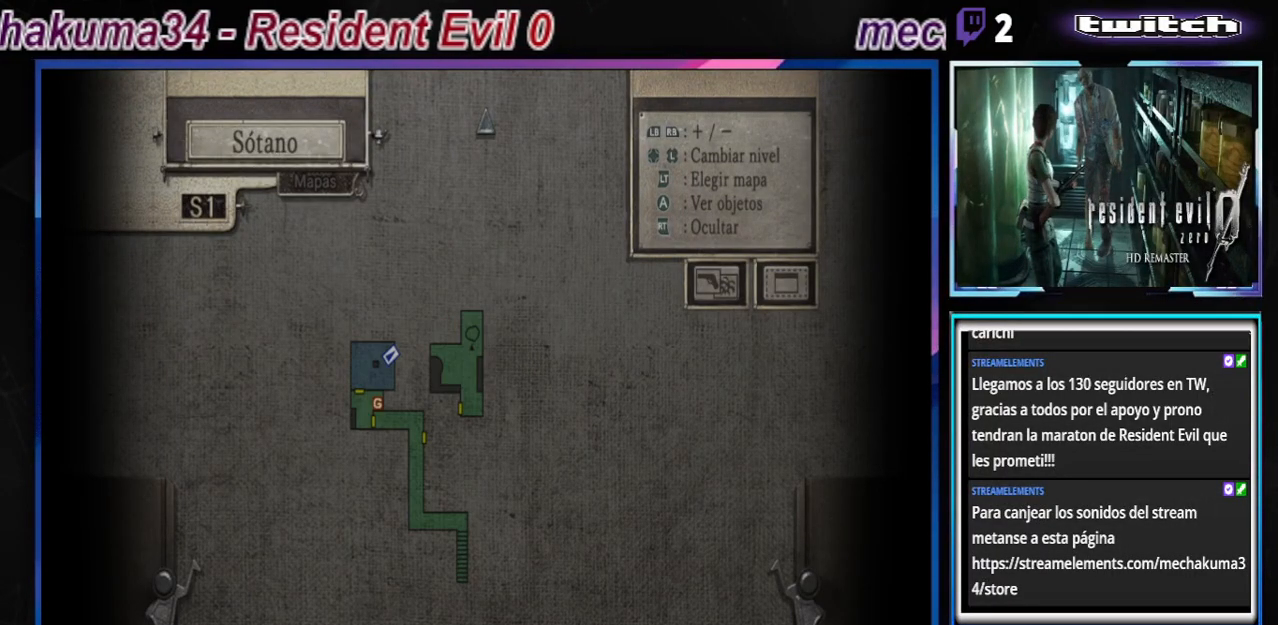
{"buttons": [], "left_stick": "center", "events": []}
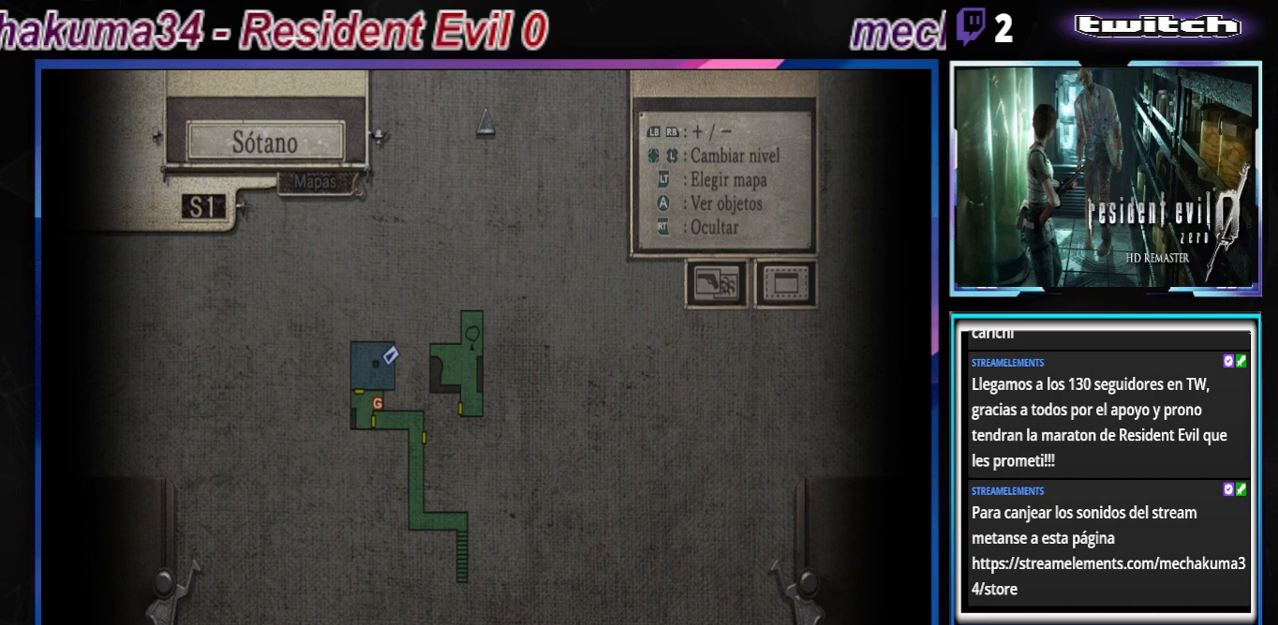
{"buttons": [], "left_stick": "center", "events": []}
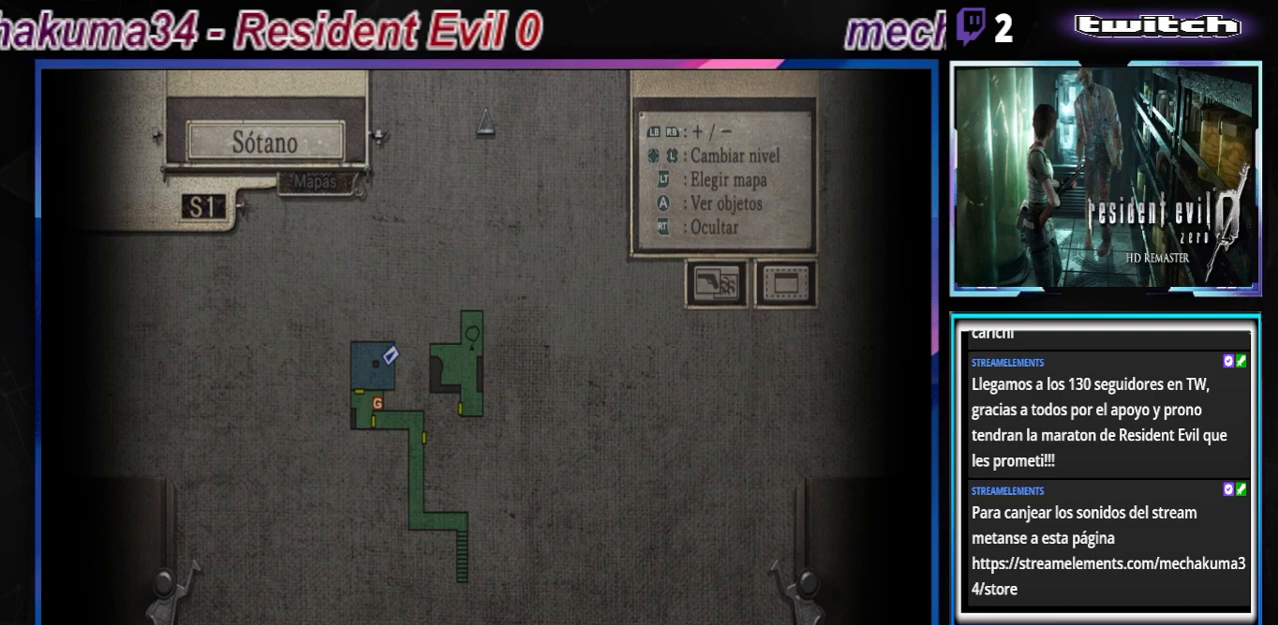
{"buttons": [], "left_stick": "down", "events": [[500, "left_stick", "down"]]}
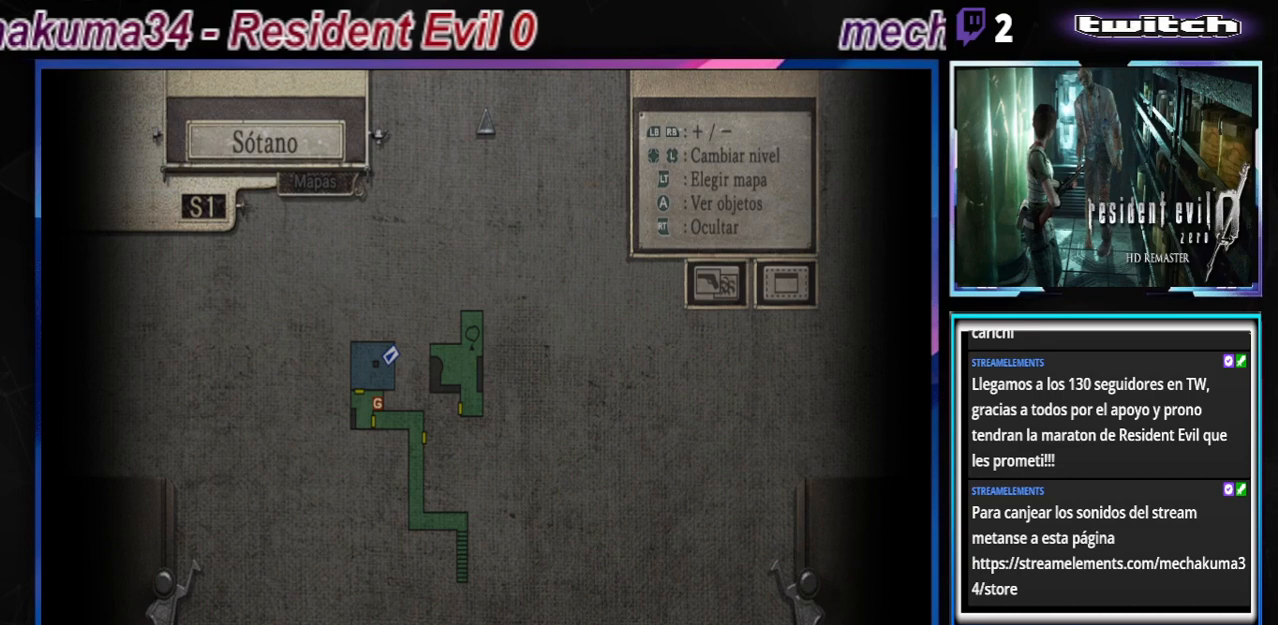
{"buttons": ["B"], "left_stick": "center", "events": [[133, "left_stick", "center"], [500, "B", "down"]]}
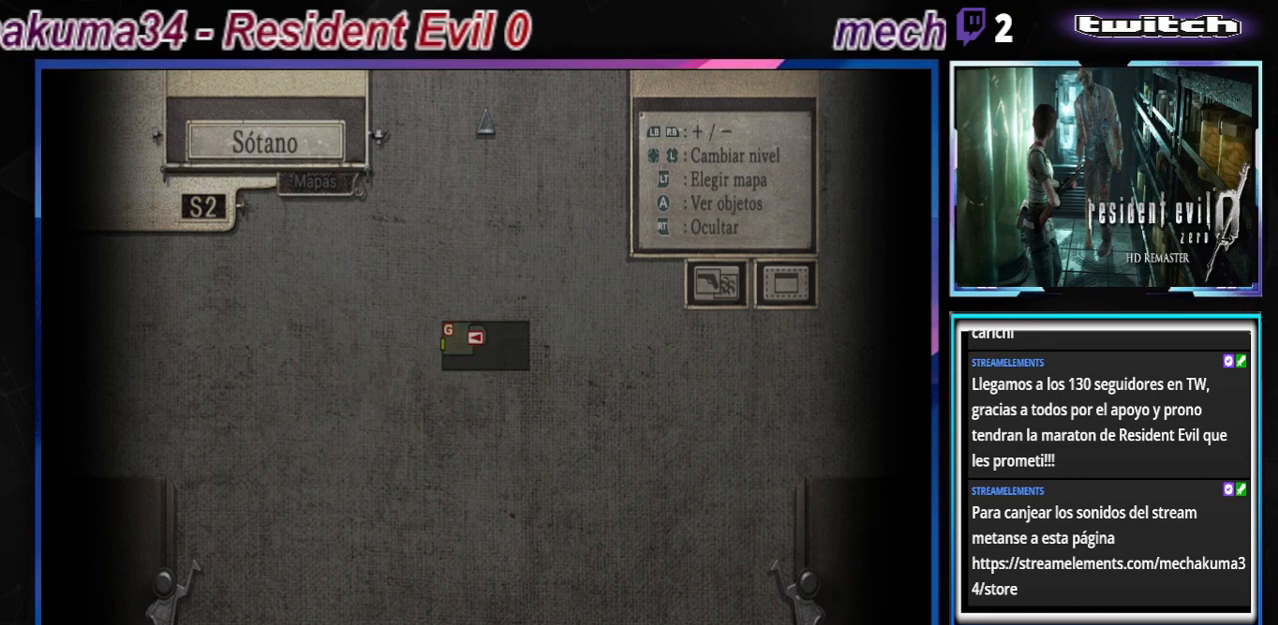
{"buttons": ["B"], "left_stick": "center", "events": [[133, "B", "up"], [200, "B", "down"], [267, "B", "up"], [333, "B", "down"], [433, "B", "up"], [467, "B", "down"]]}
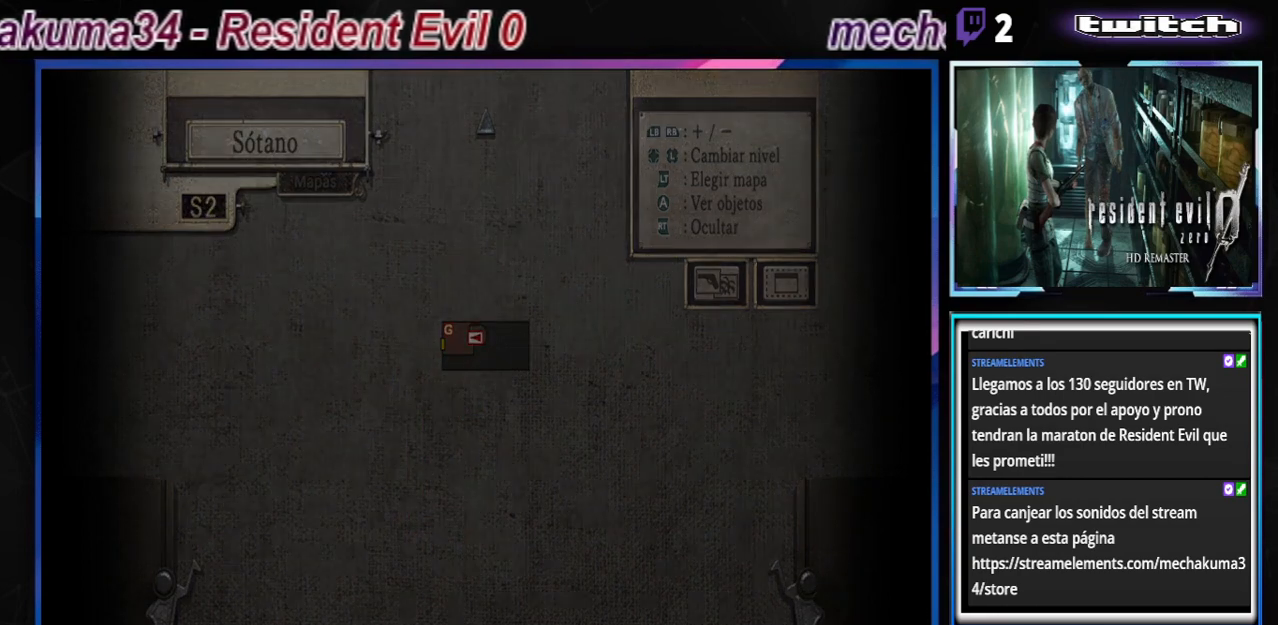
{"buttons": [], "left_stick": "center", "events": [[67, "B", "up"], [133, "B", "down"], [233, "B", "up"]]}
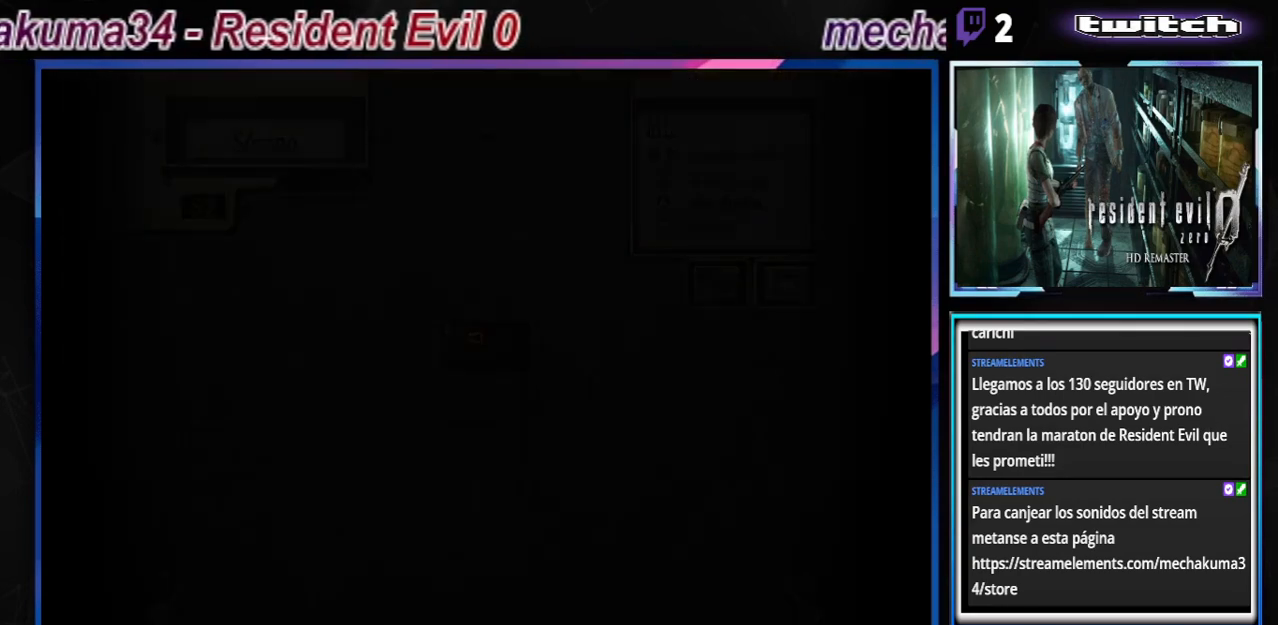
{"buttons": [], "left_stick": "center", "events": []}
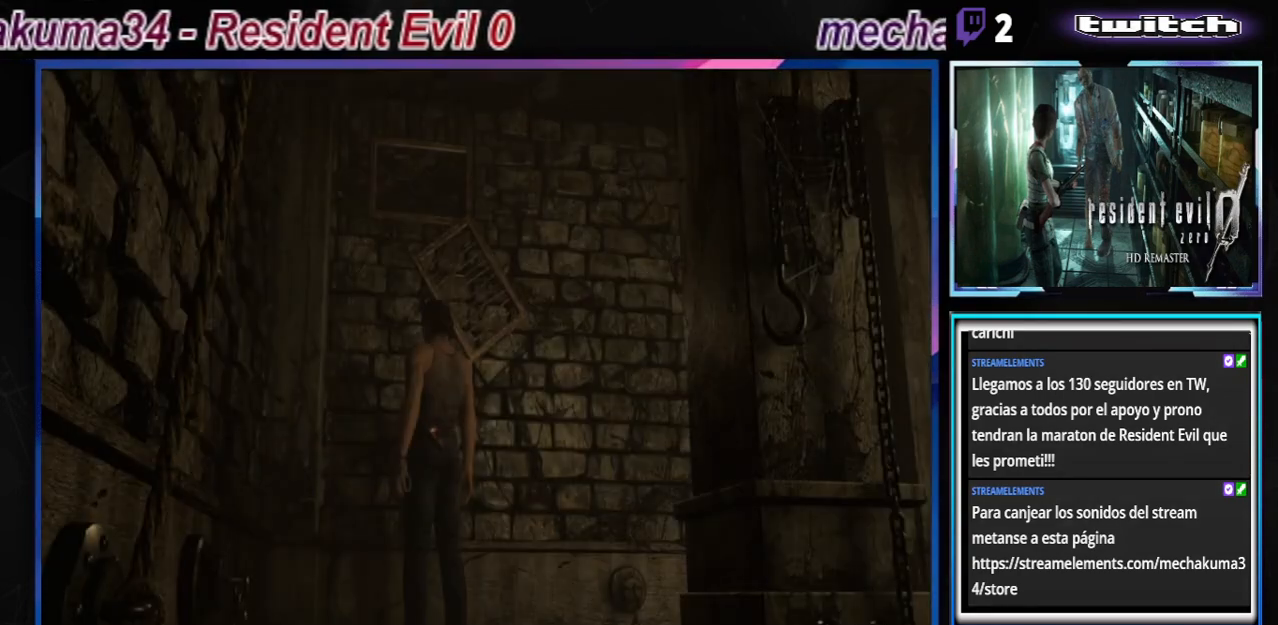
{"buttons": ["B"], "left_stick": "up", "events": [[67, "B", "down"], [67, "left_stick", "down"], [167, "B", "up"], [167, "left_stick", "center"], [233, "B", "down"], [367, "B", "up"], [400, "left_stick", "up"], [500, "B", "down"]]}
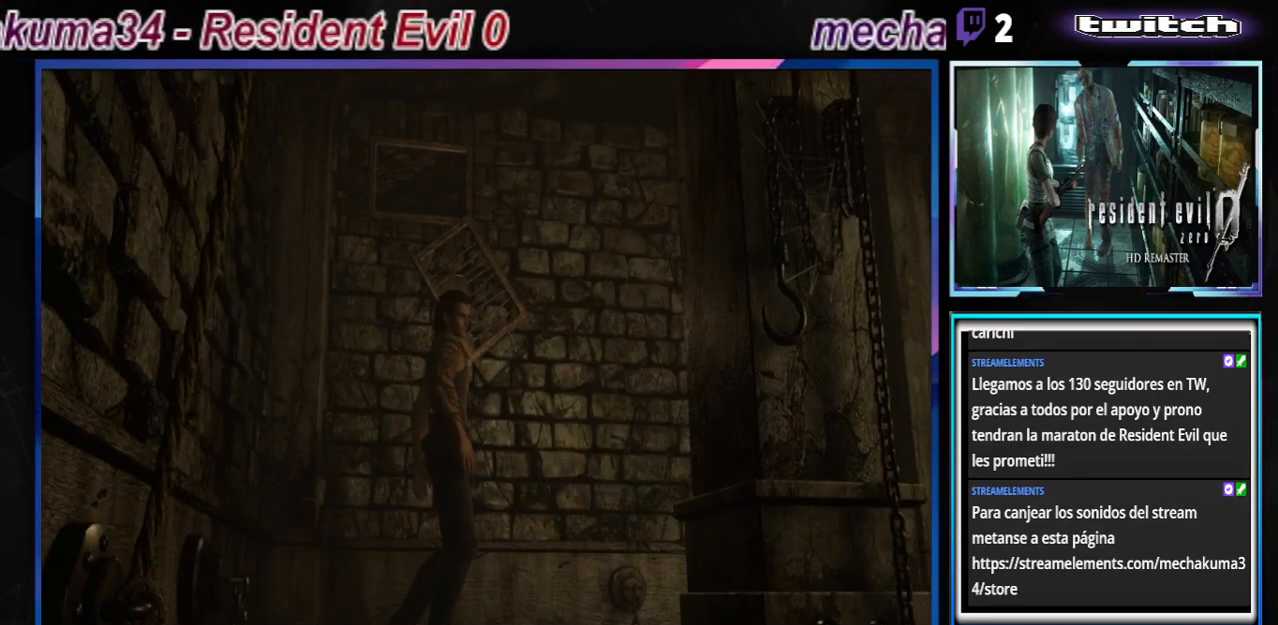
{"buttons": ["B"], "left_stick": "up-right", "events": [[100, "left_stick", "up-right"]]}
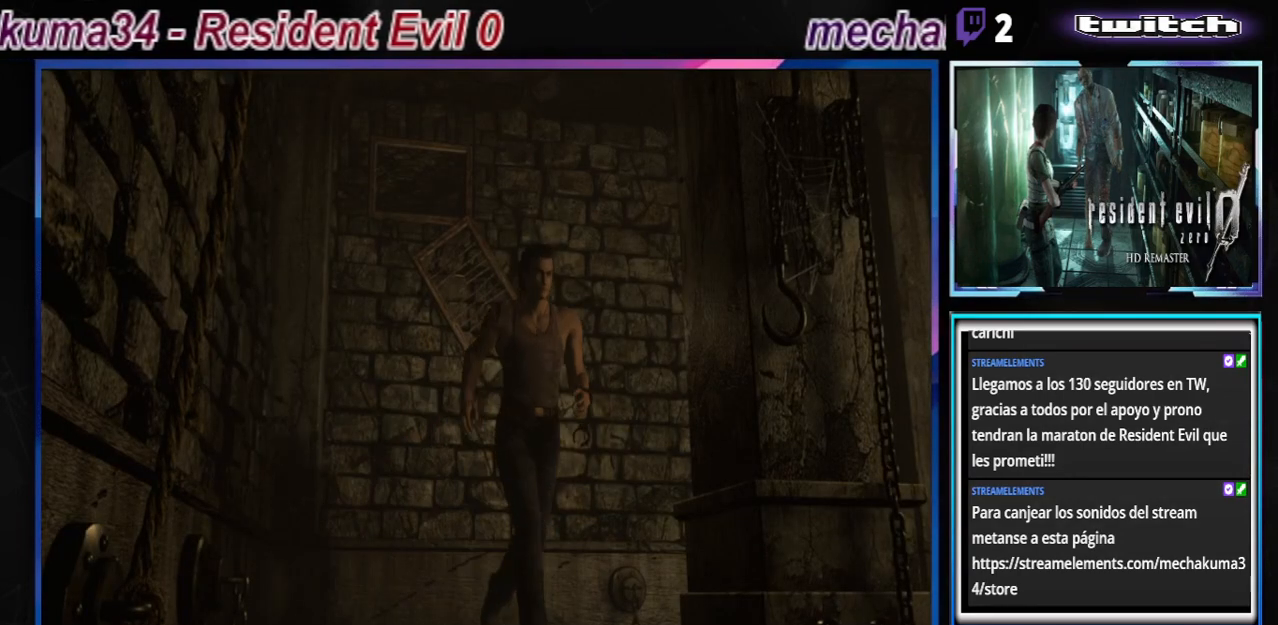
{"buttons": ["B"], "left_stick": "up-left", "events": [[200, "left_stick", "up"], [400, "left_stick", "up-left"]]}
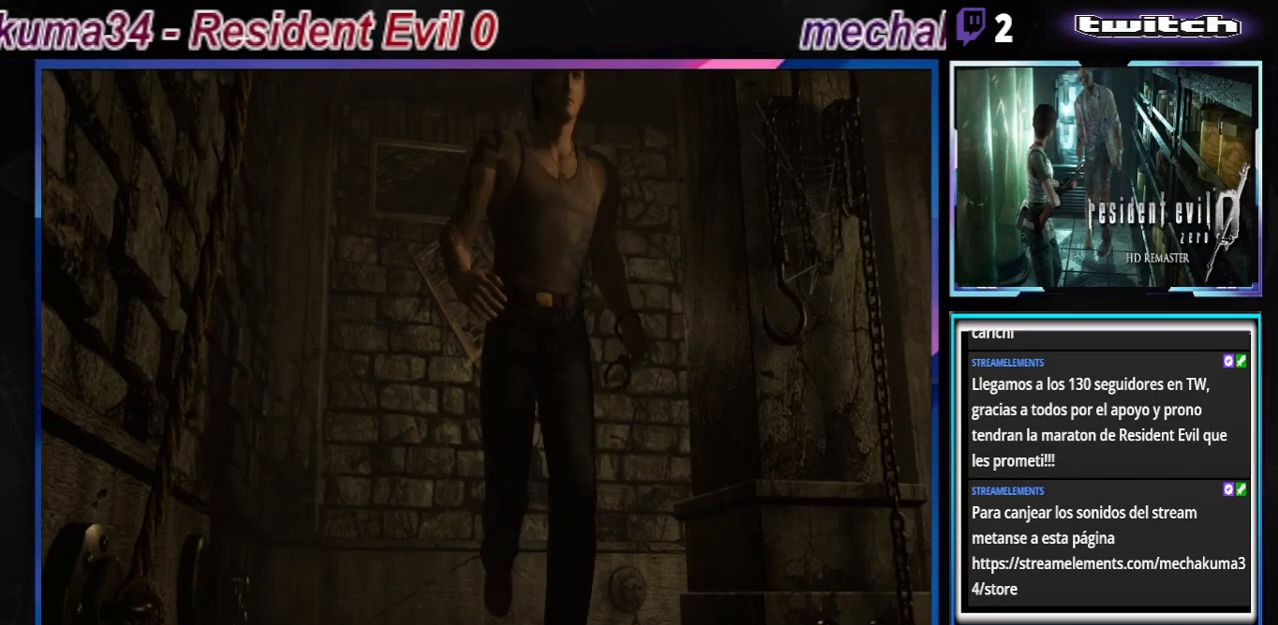
{"buttons": ["B"], "left_stick": "up-left", "events": []}
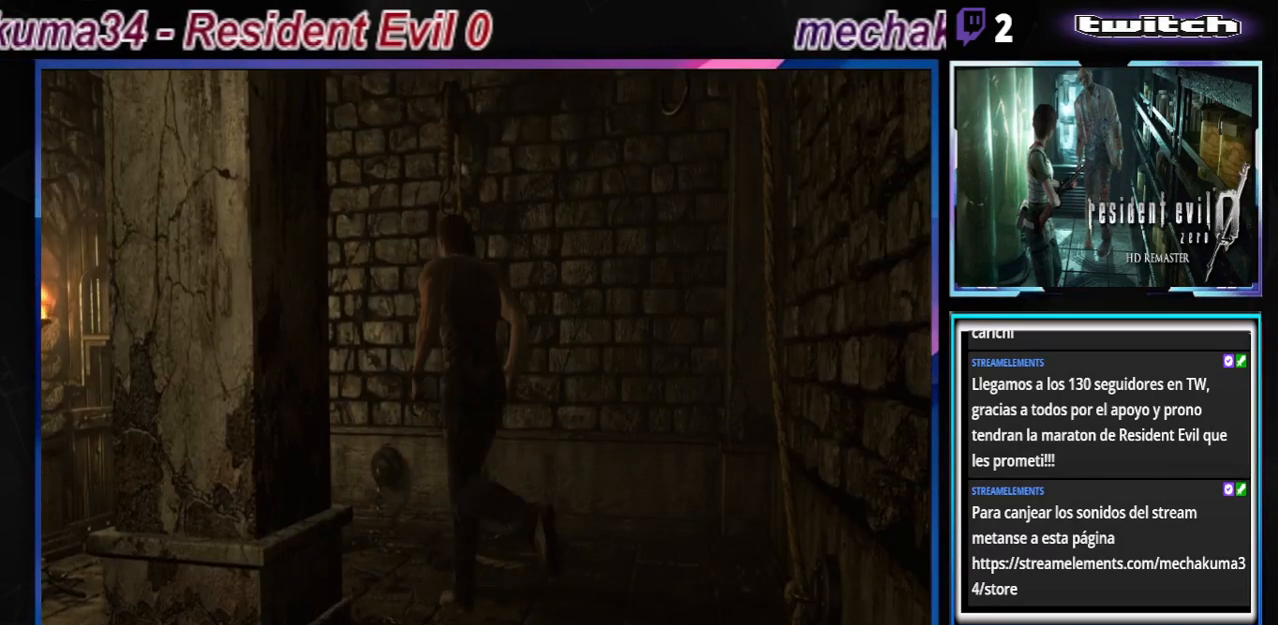
{"buttons": ["A", "B"], "left_stick": "up", "events": [[133, "left_stick", "up"], [367, "A", "down"]]}
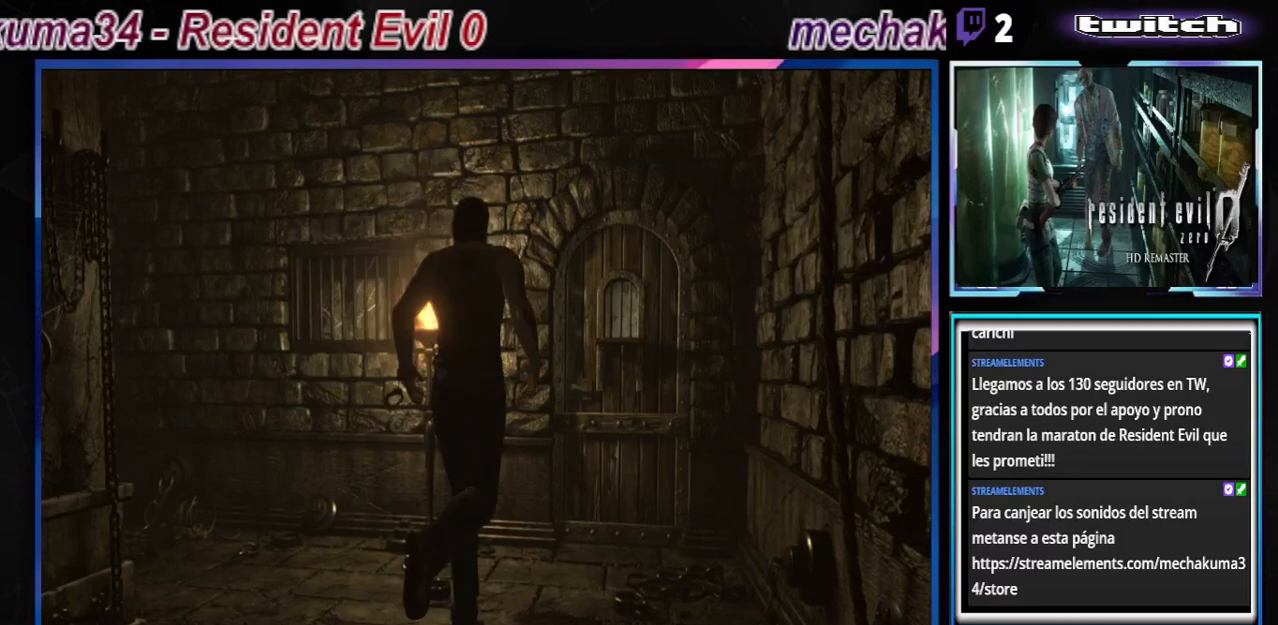
{"buttons": ["B"], "left_stick": "up-left", "events": [[33, "A", "up"], [100, "left_stick", "up-right"], [133, "A", "down"], [267, "A", "up"], [300, "left_stick", "up"], [367, "A", "down"], [433, "left_stick", "up-left"], [500, "A", "up"]]}
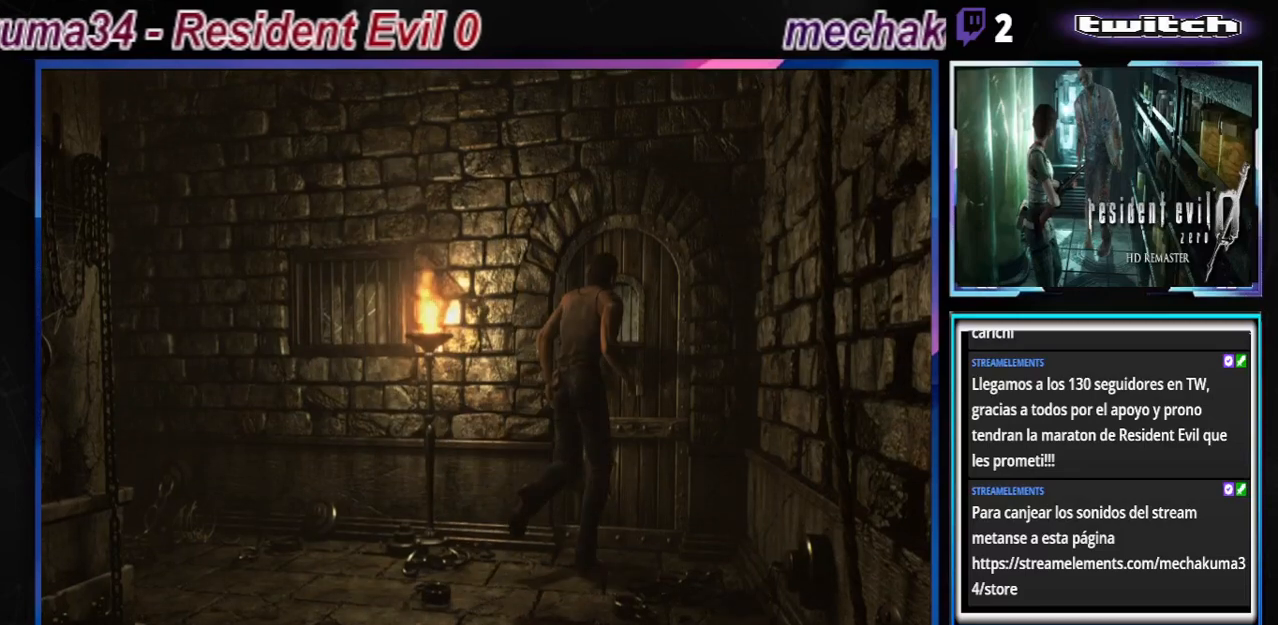
{"buttons": [], "left_stick": "center", "events": [[67, "A", "down"], [200, "A", "up"], [300, "left_stick", "center"], [333, "A", "down"], [467, "A", "up"], [467, "B", "up"]]}
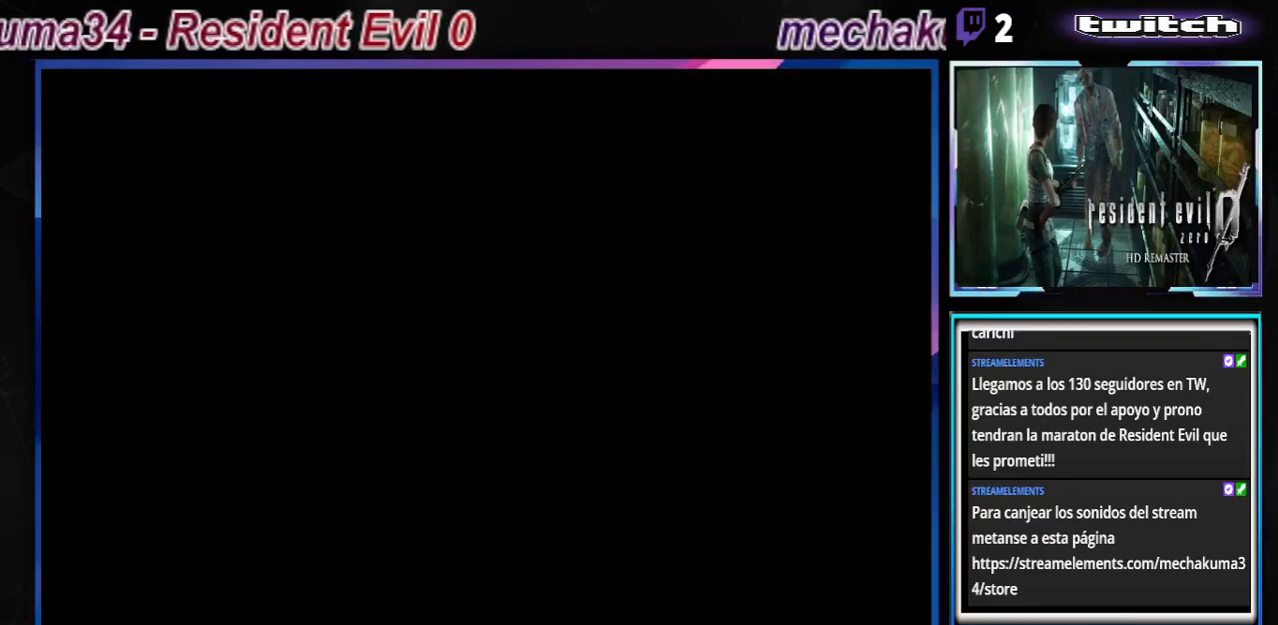
{"buttons": [], "left_stick": "center", "events": [[133, "A", "down"], [233, "A", "up"]]}